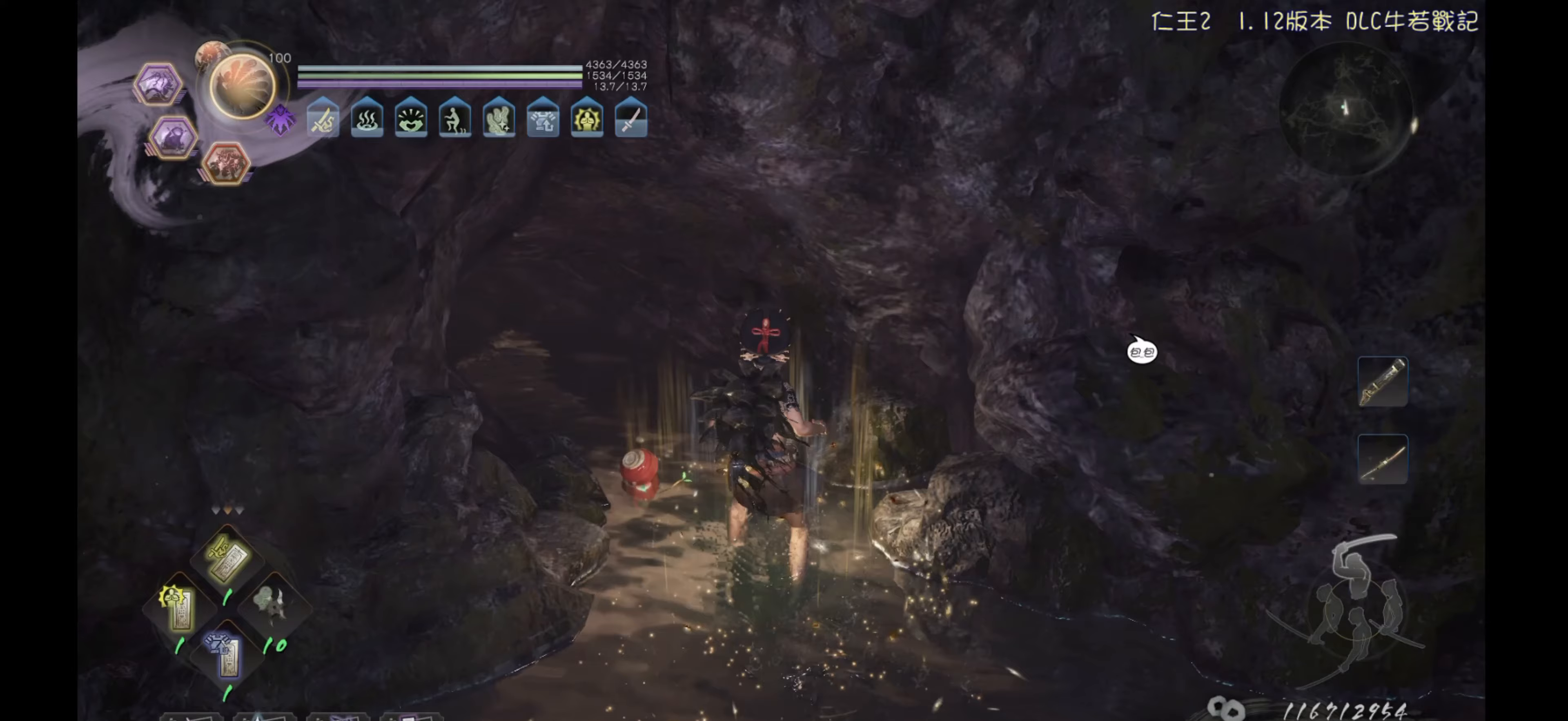
Gameplay with a controller (PlayStation layout); each line is a JSON object with the inputs held at the frame after it. "events" lists button and stick changes between this image and that frame as [ms after this image, input, new state], when the widget could be followed in between.
{"buttons": [], "left_stick": "center", "right_stick": "center", "events": [[133, "right_stick", "center"], [217, "left_stick", "up-left"], [333, "left_stick", "center"]]}
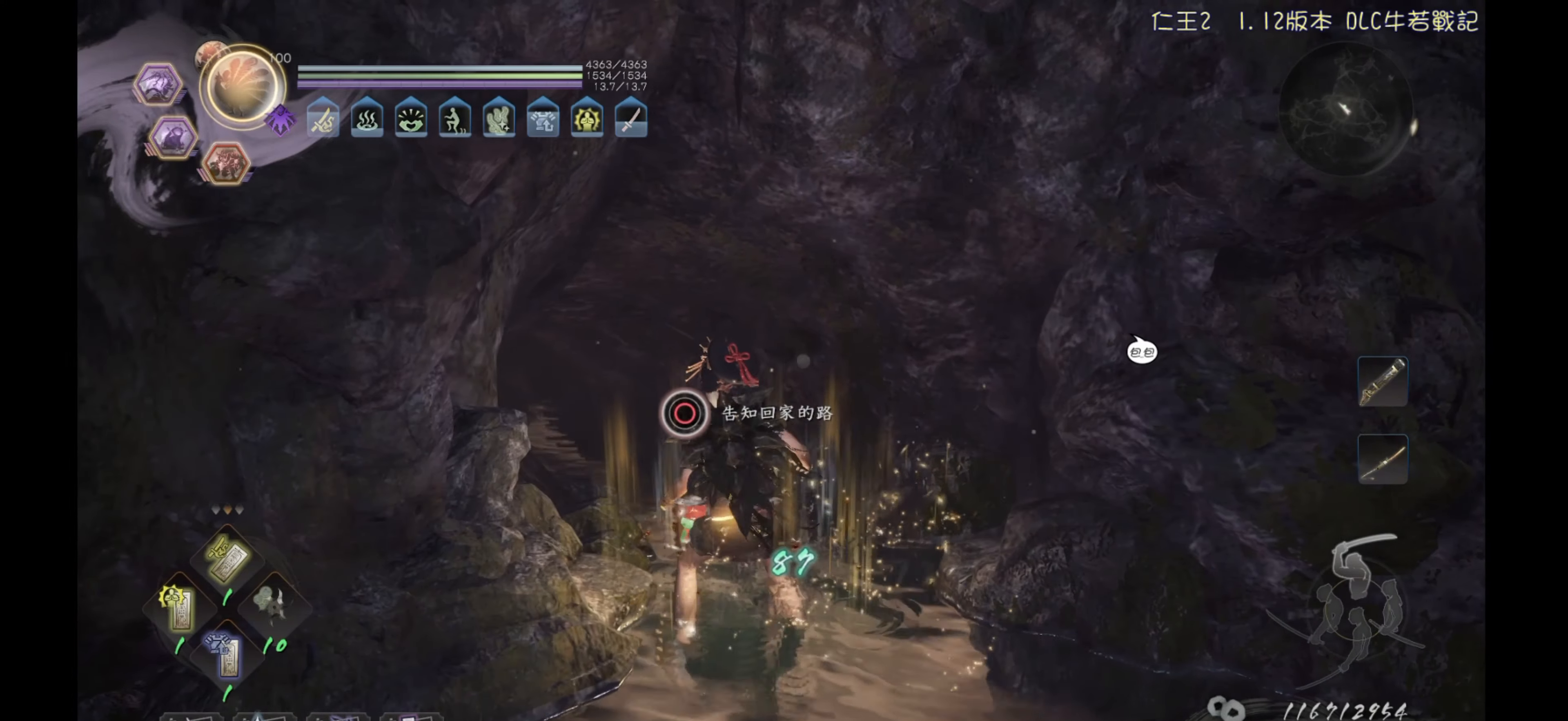
{"buttons": [], "left_stick": "center", "right_stick": "center", "events": [[83, "CIRCLE", "down"], [483, "CIRCLE", "up"]]}
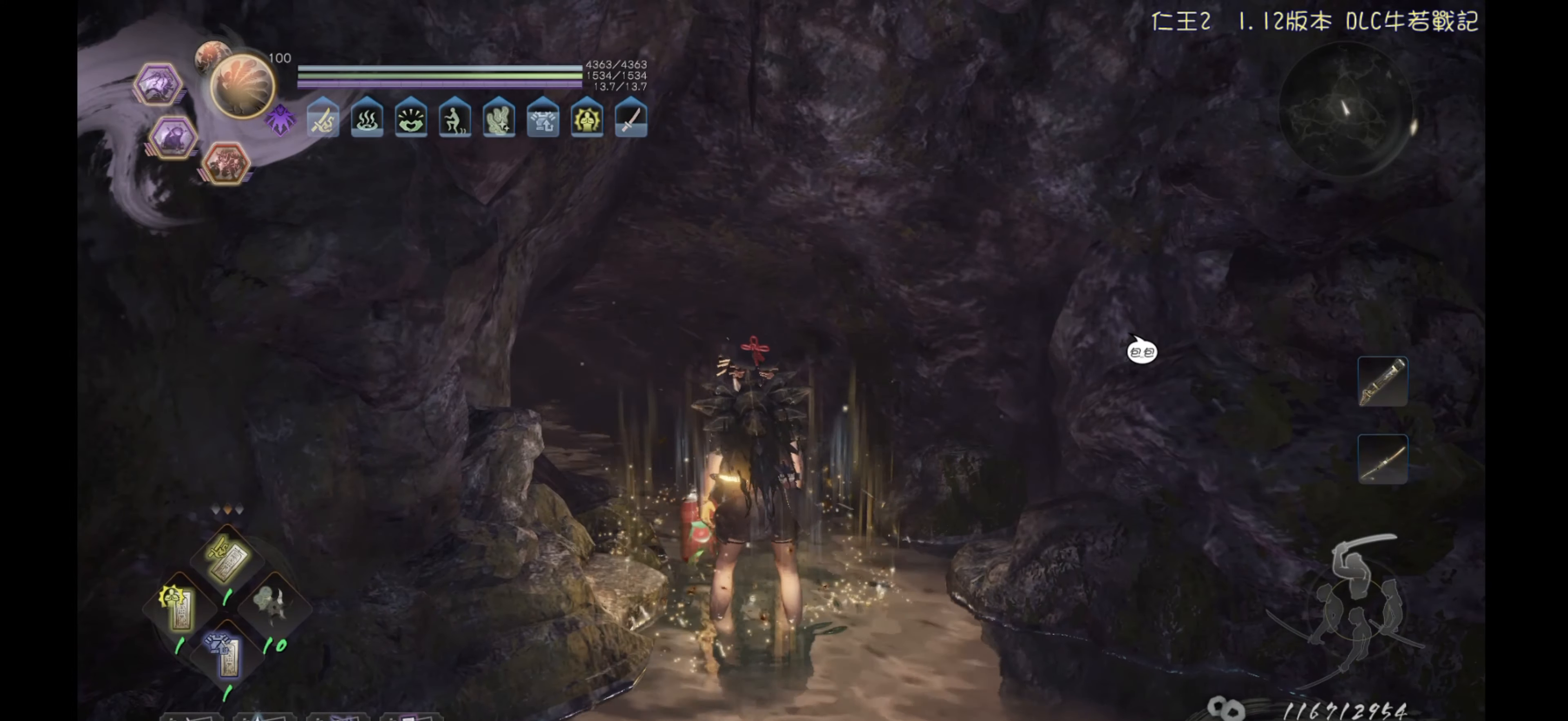
{"buttons": [], "left_stick": "center", "right_stick": "center", "events": []}
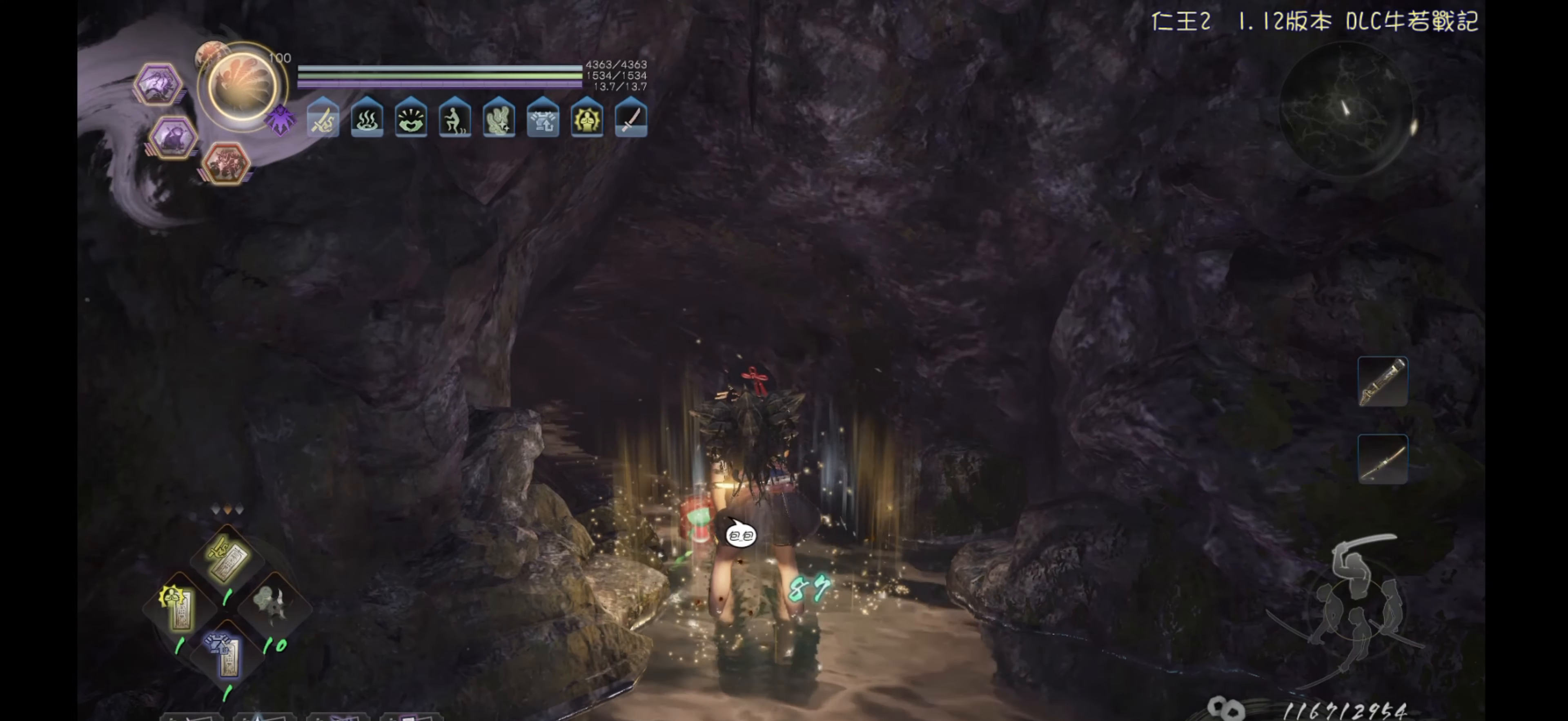
{"buttons": [], "left_stick": "center", "right_stick": "center", "events": []}
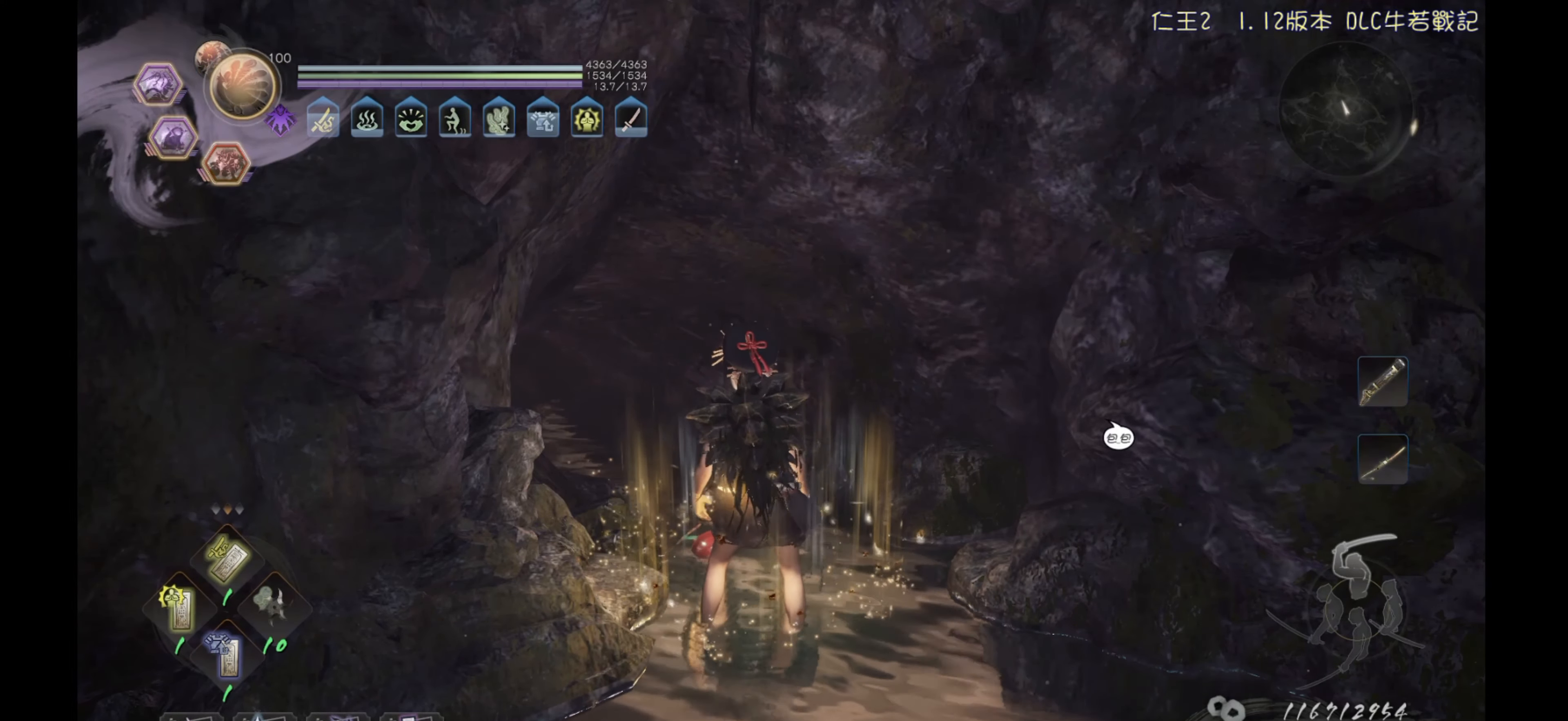
{"buttons": [], "left_stick": "center", "right_stick": "center", "events": []}
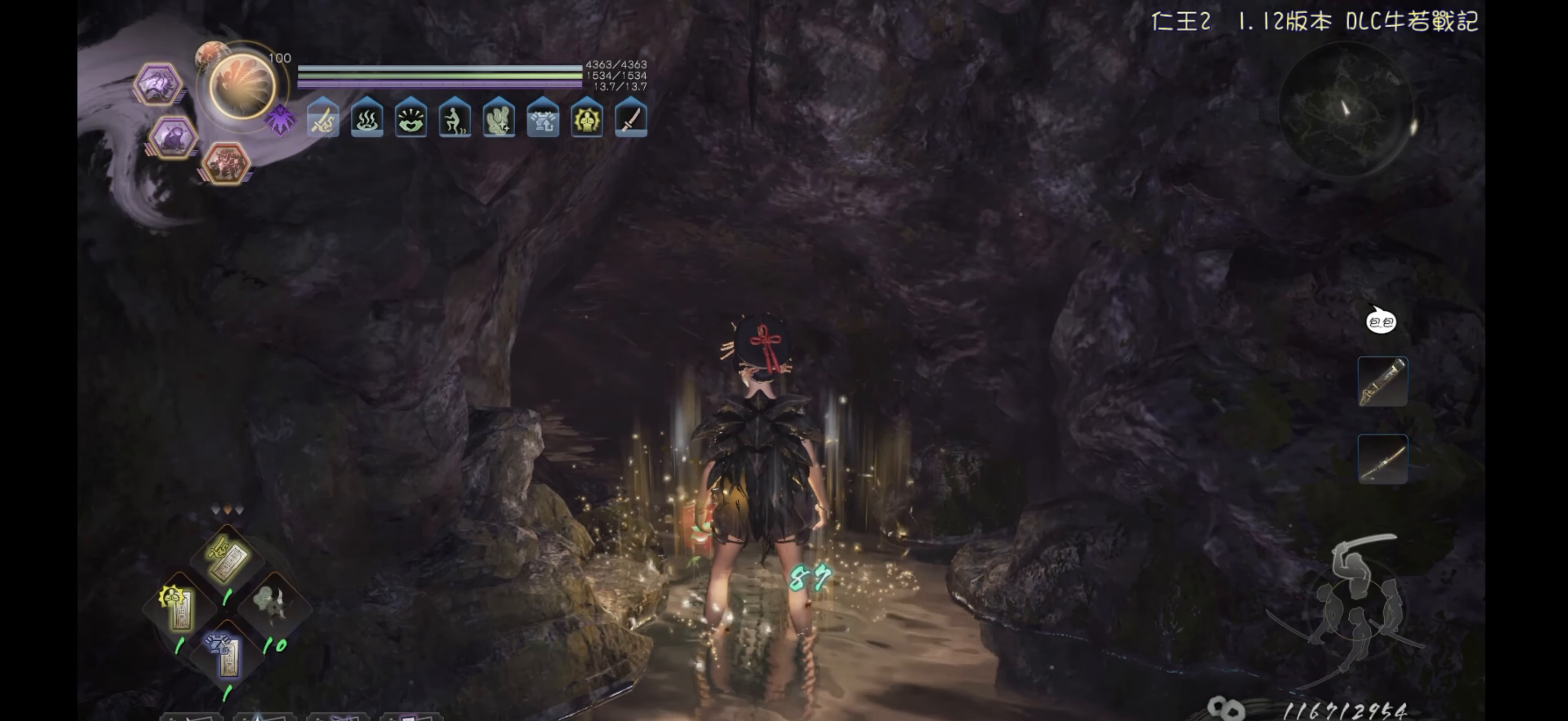
{"buttons": [], "left_stick": "center", "right_stick": "center", "events": [[250, "R1", "down"], [317, "DPAD_RIGHT", "down"], [383, "DPAD_RIGHT", "up"], [450, "R1", "up"]]}
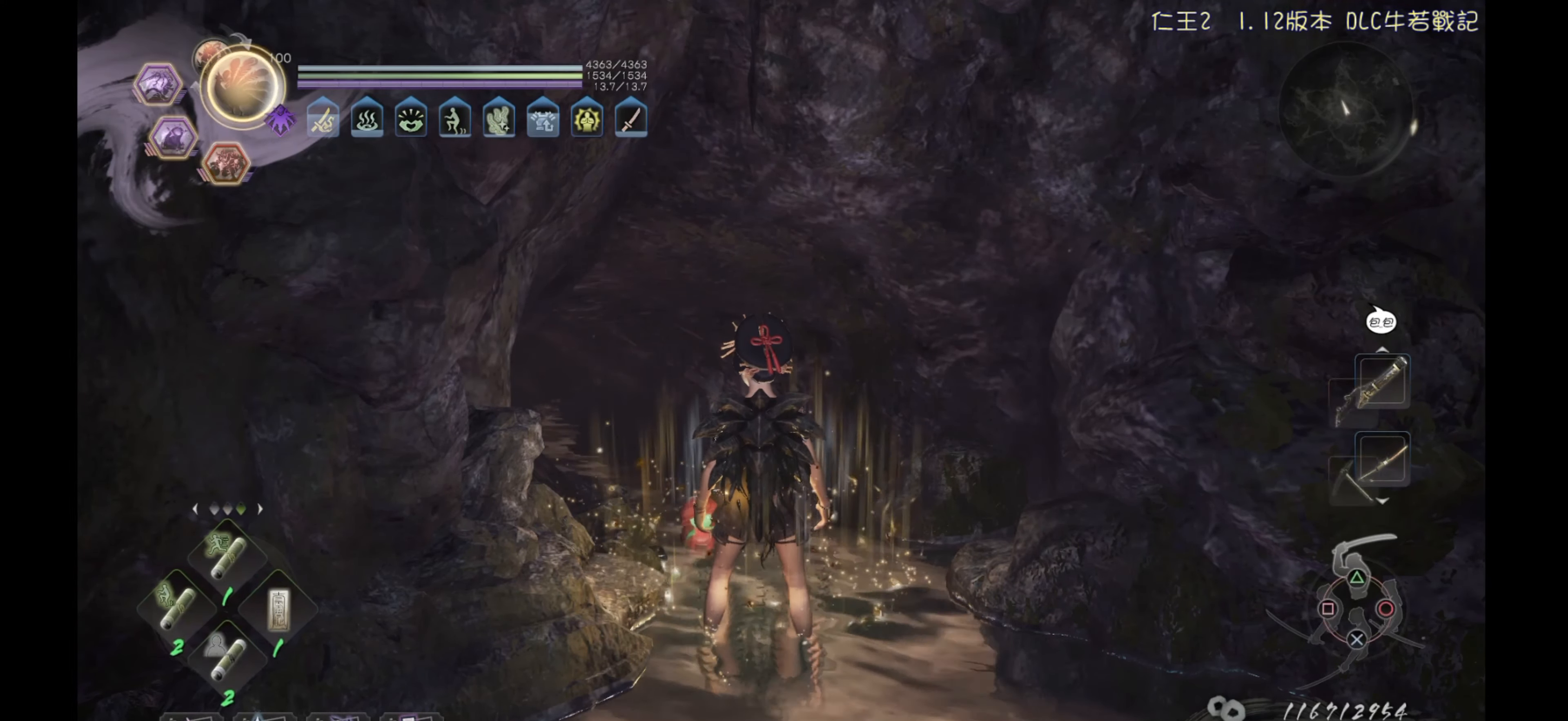
{"buttons": [], "left_stick": "center", "right_stick": "center", "events": [[233, "DPAD_UP", "down"], [317, "DPAD_UP", "up"]]}
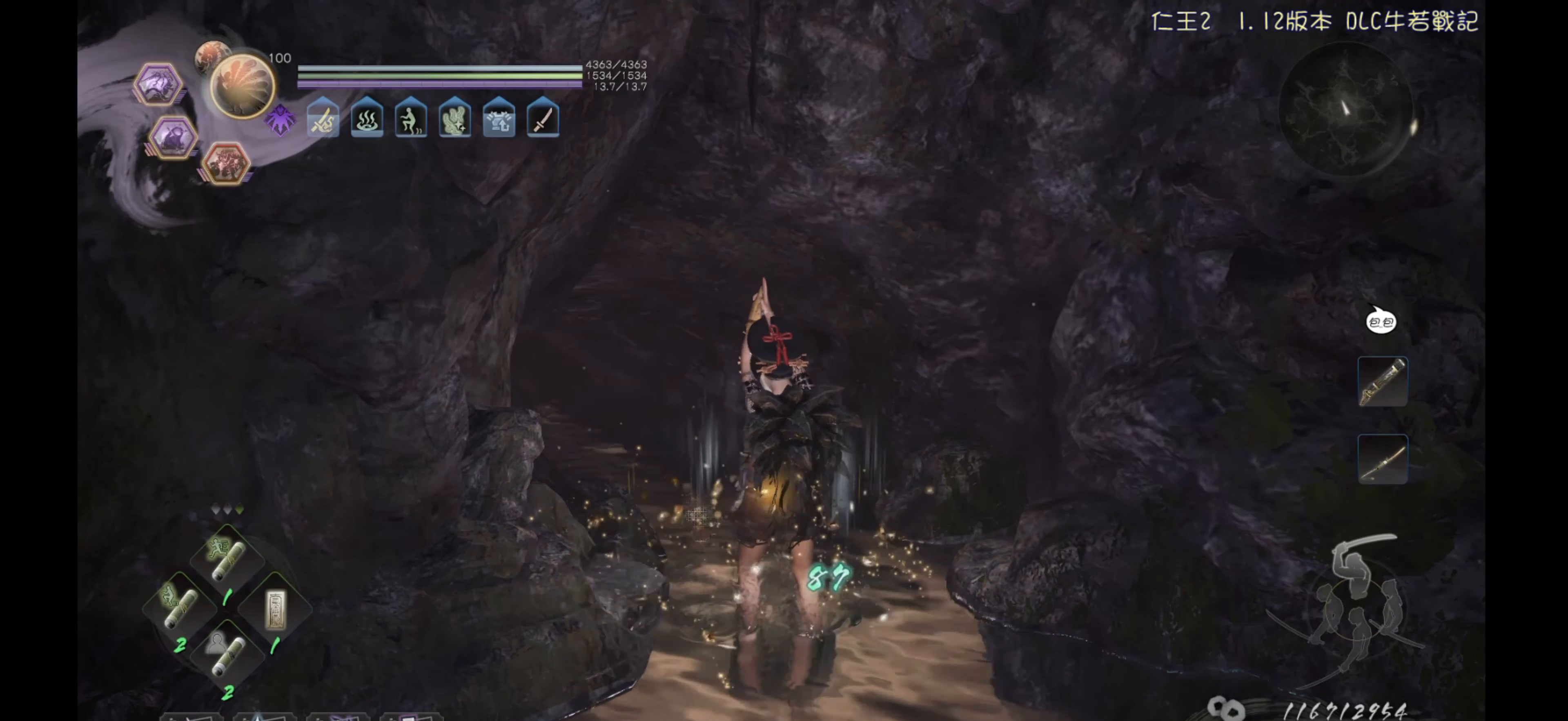
{"buttons": [], "left_stick": "center", "right_stick": "center", "events": [[183, "DPAD_DOWN", "down"], [217, "DPAD_DOWN", "up"], [283, "DPAD_DOWN", "down"], [317, "DPAD_DOWN", "up"], [367, "DPAD_DOWN", "down"], [417, "DPAD_DOWN", "up"]]}
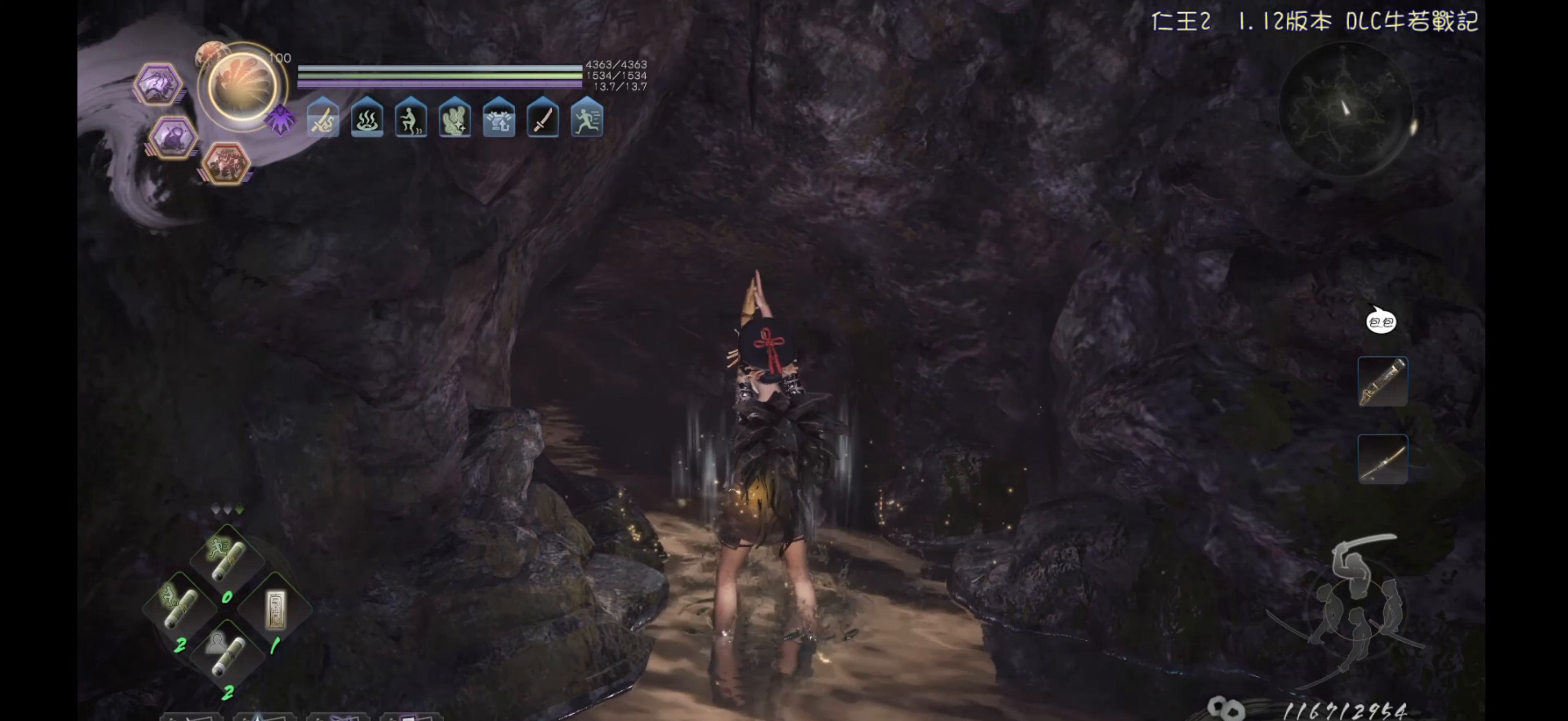
{"buttons": [], "left_stick": "center", "right_stick": "center", "events": [[217, "DPAD_LEFT", "down"], [267, "DPAD_LEFT", "up"], [317, "DPAD_LEFT", "down"], [367, "DPAD_LEFT", "up"], [400, "DPAD_LEFT", "down"], [467, "DPAD_LEFT", "up"]]}
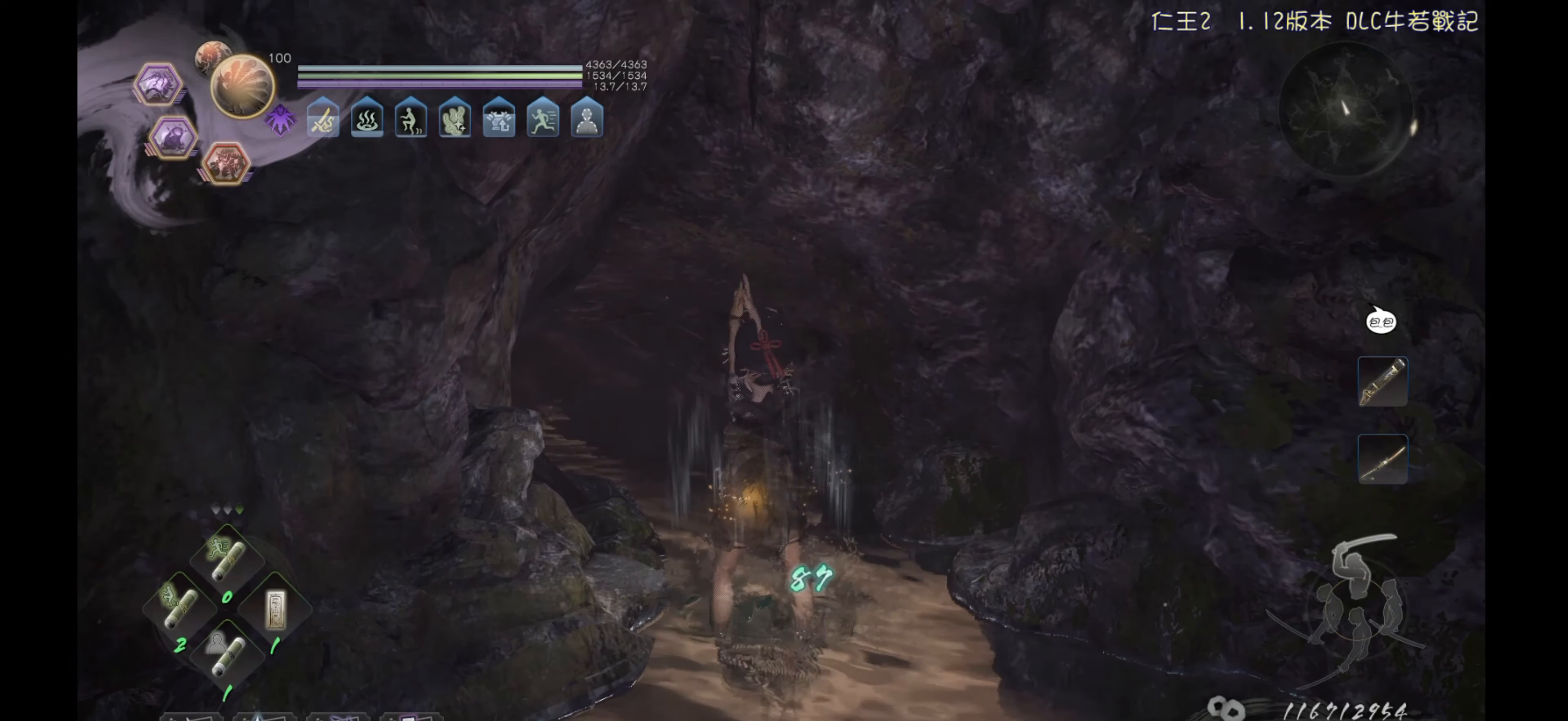
{"buttons": [], "left_stick": "up-left", "right_stick": "center", "events": [[100, "right_stick", "left"], [467, "right_stick", "center"], [483, "left_stick", "up-left"]]}
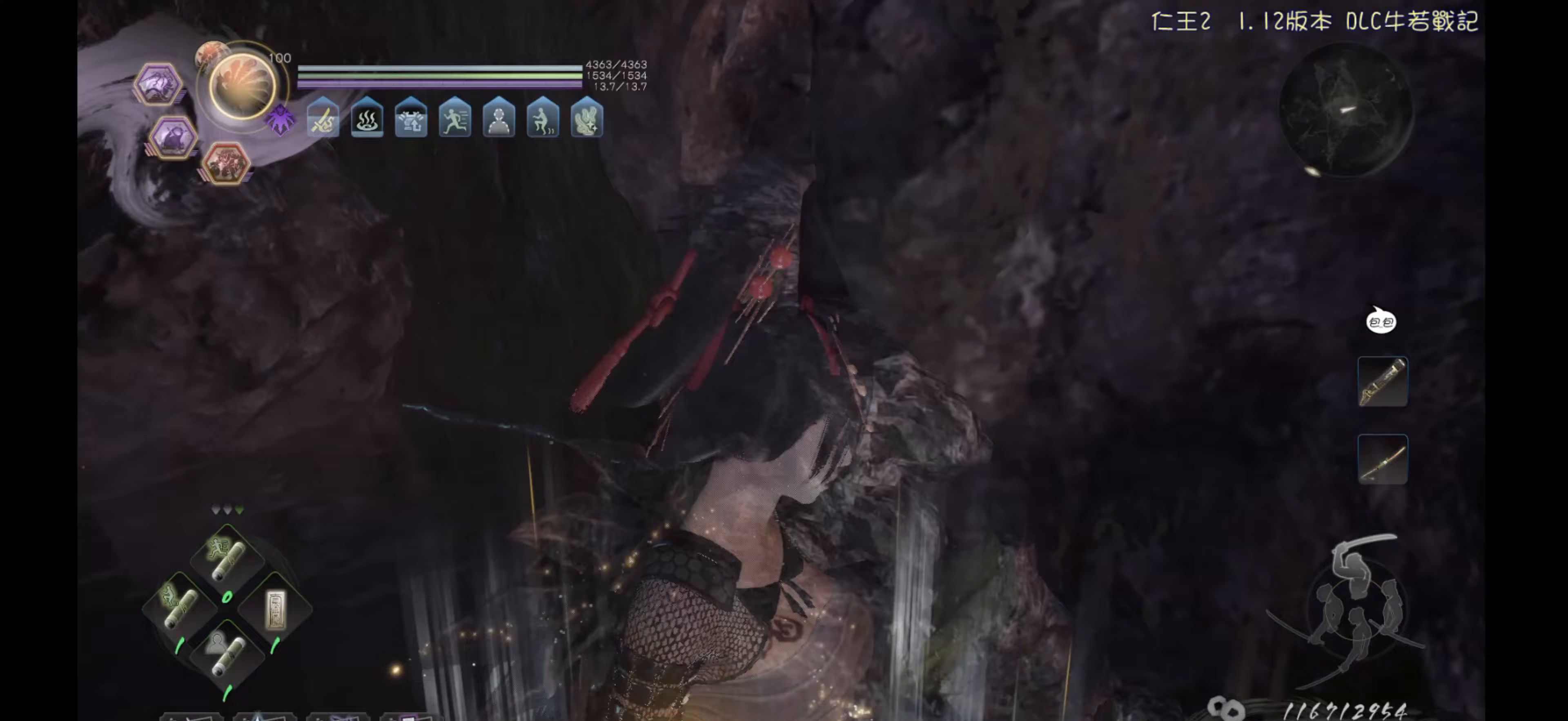
{"buttons": [], "left_stick": "up", "right_stick": "left", "events": [[50, "left_stick", "up"], [100, "right_stick", "left"], [267, "right_stick", "center"], [317, "right_stick", "left"]]}
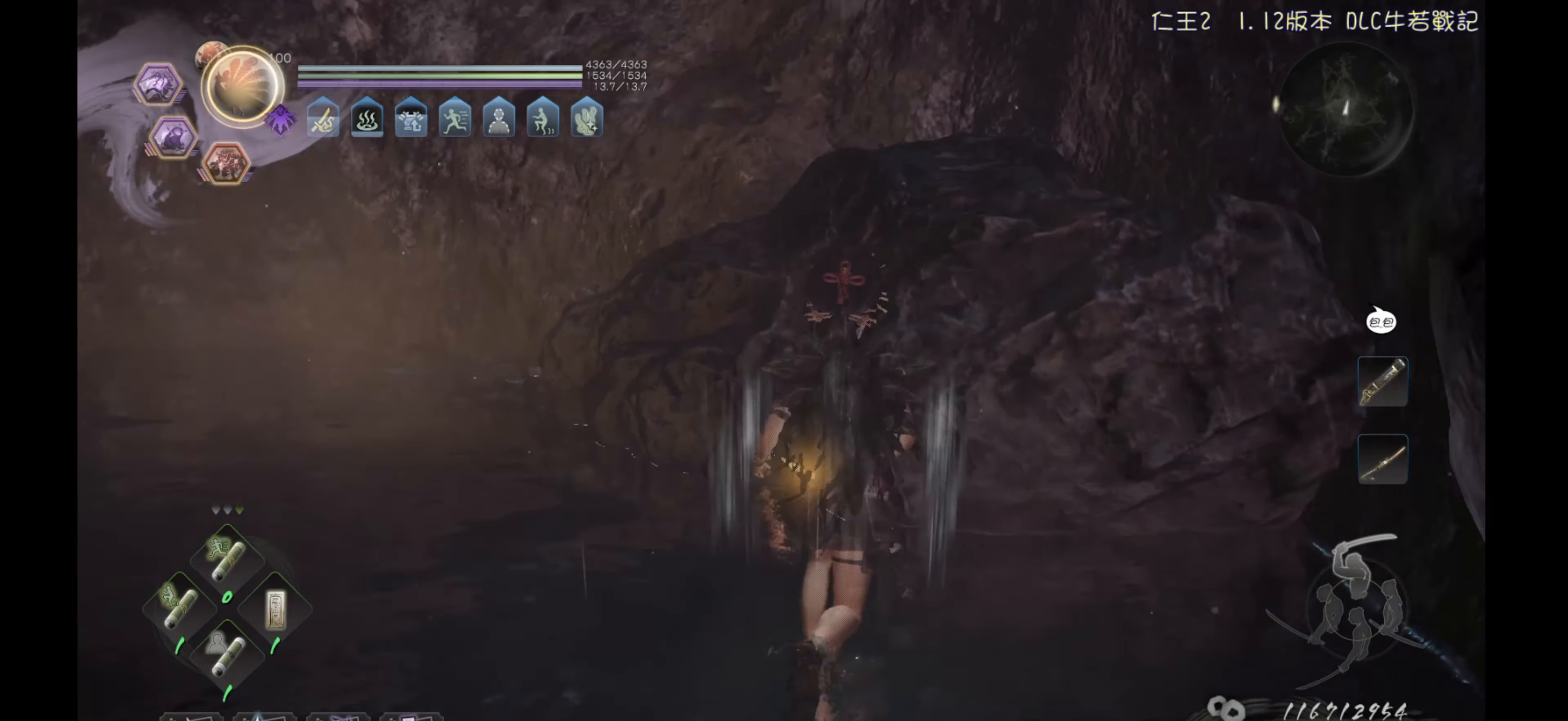
{"buttons": [], "left_stick": "up", "right_stick": "center", "events": [[17, "left_stick", "center"], [50, "right_stick", "center"], [150, "right_stick", "left"], [367, "right_stick", "center"], [400, "left_stick", "up"]]}
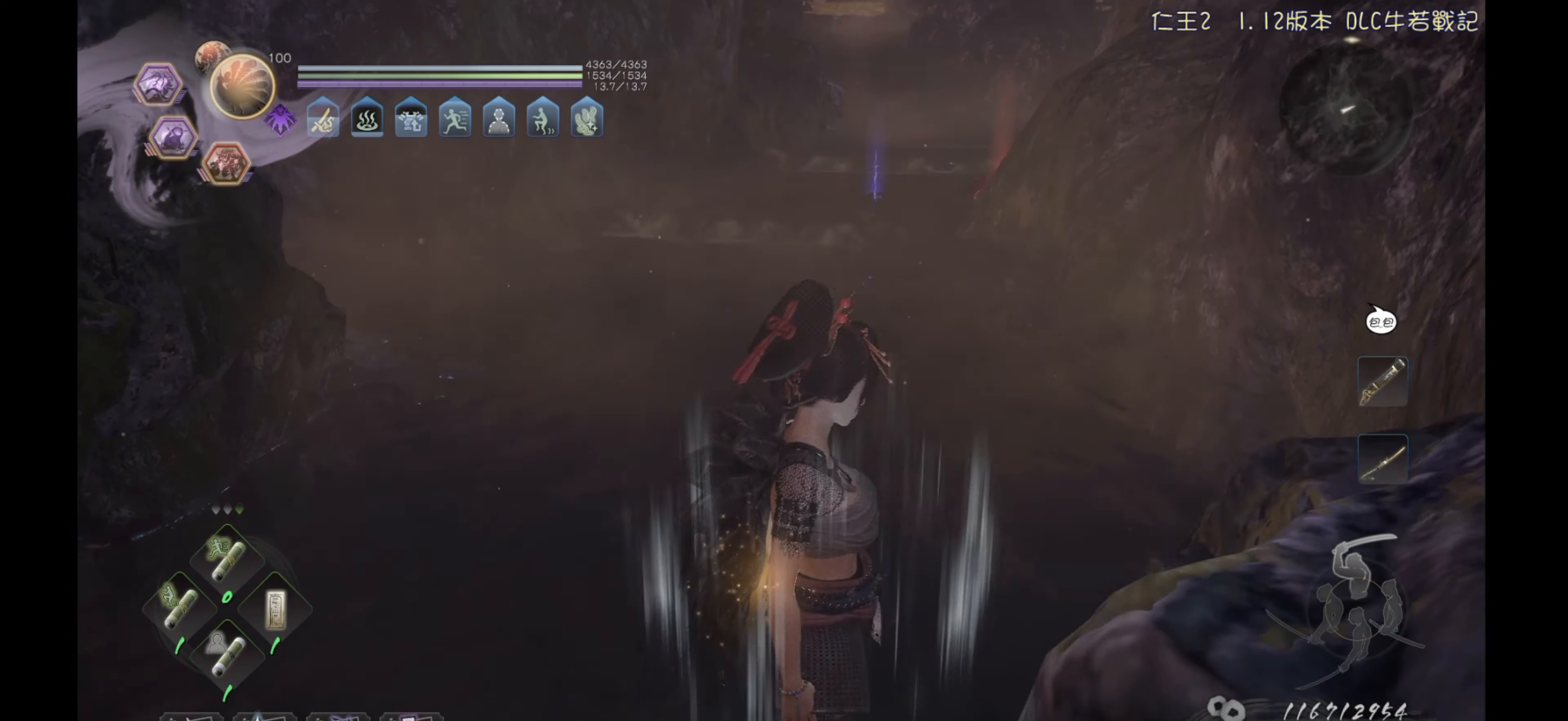
{"buttons": ["CROSS"], "left_stick": "up", "right_stick": "center", "events": [[200, "CROSS", "down"]]}
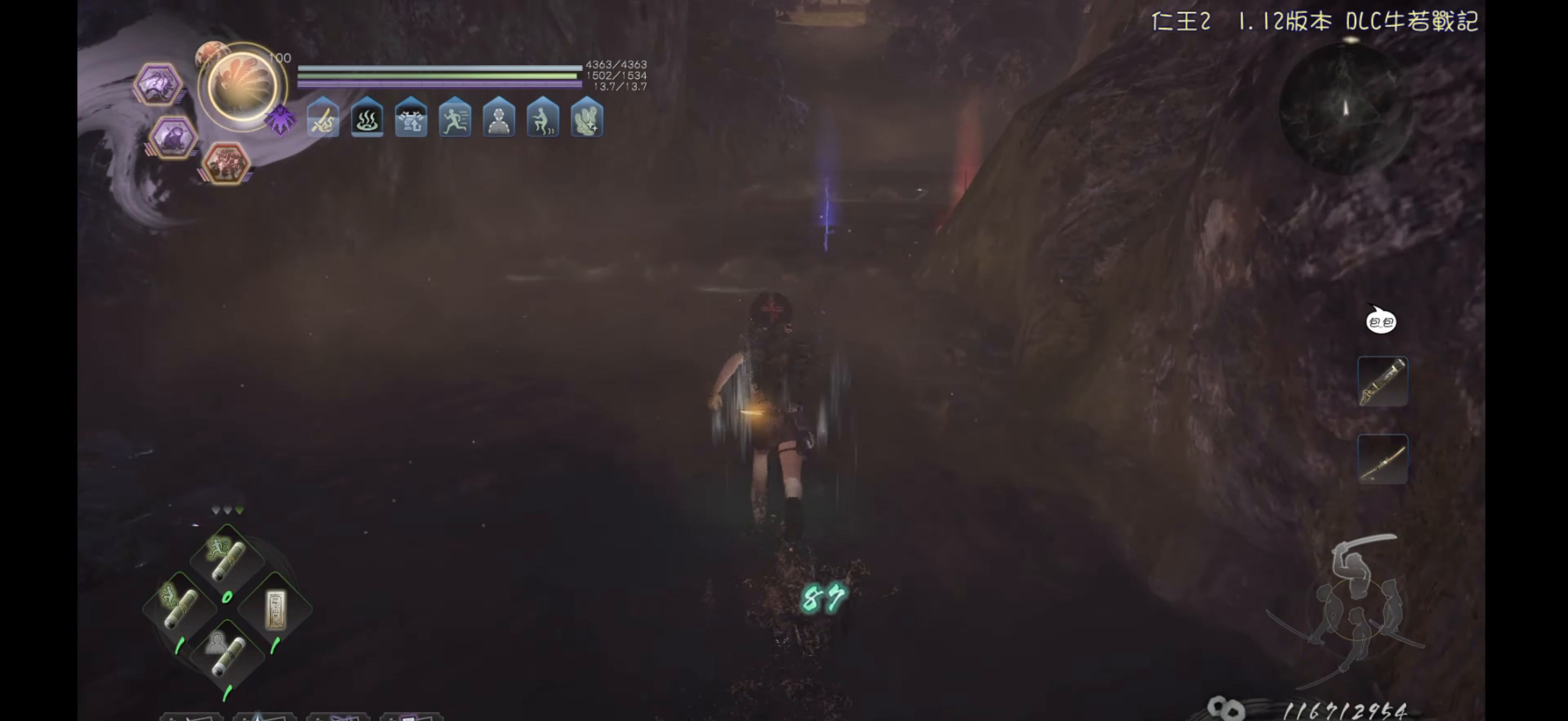
{"buttons": ["CROSS"], "left_stick": "up", "right_stick": "center", "events": []}
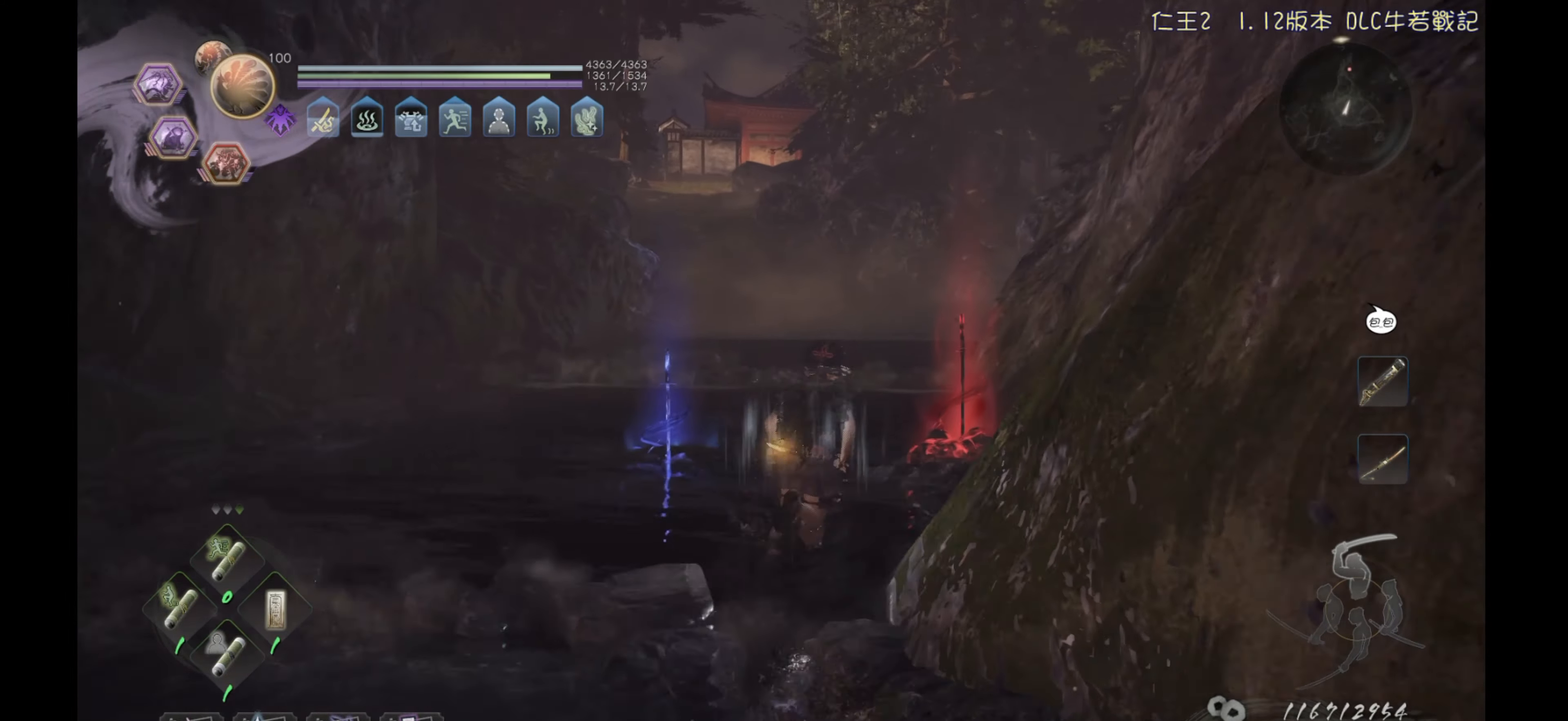
{"buttons": ["CROSS"], "left_stick": "up", "right_stick": "center", "events": []}
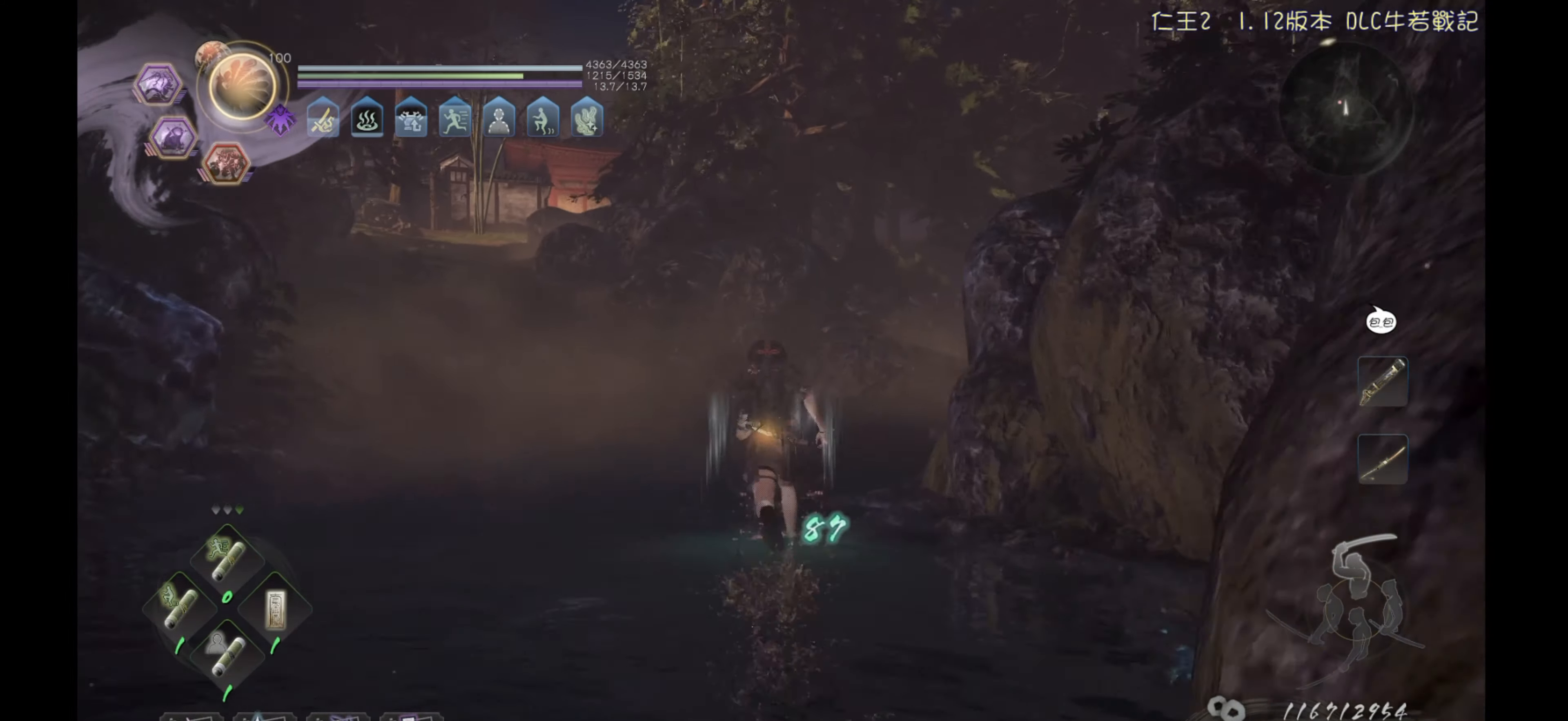
{"buttons": ["CROSS"], "left_stick": "up", "right_stick": "center", "events": []}
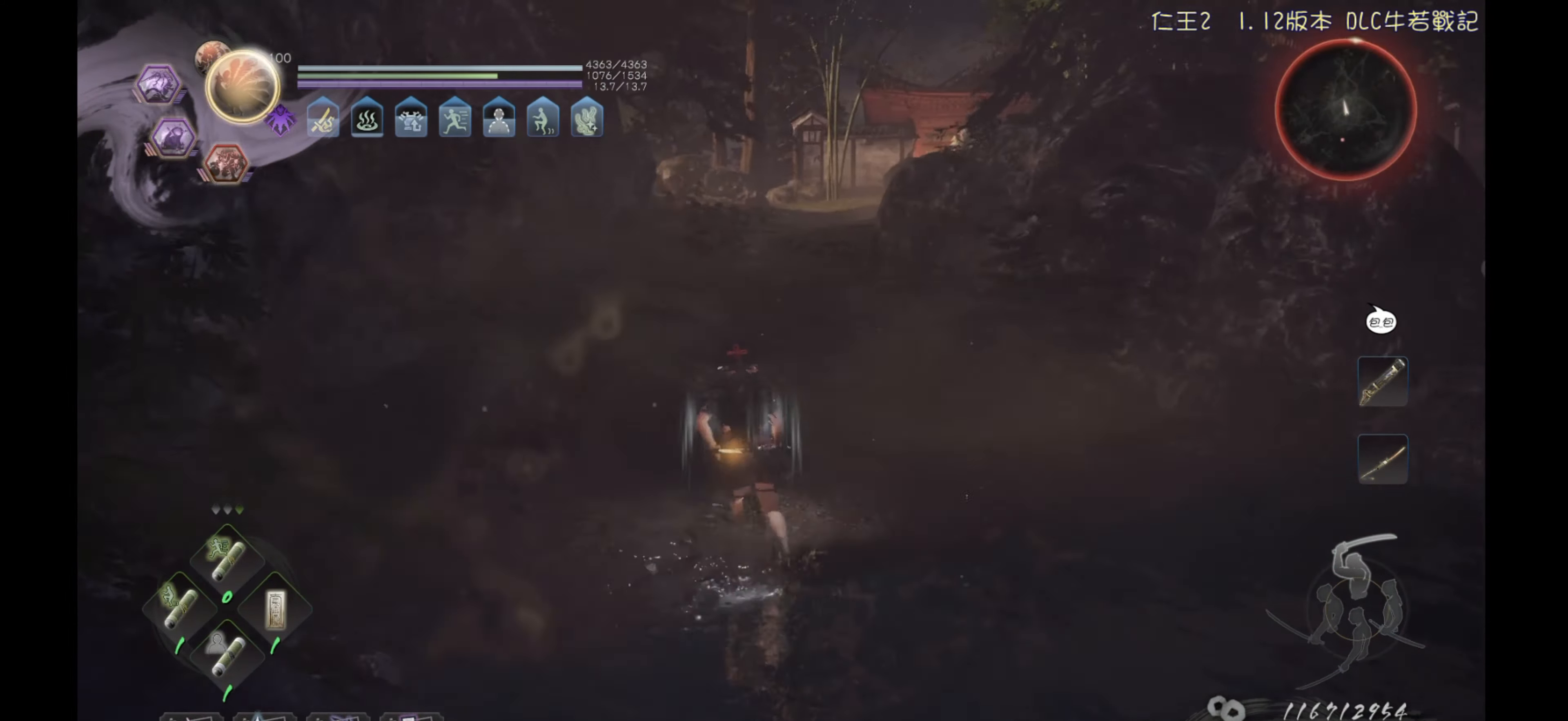
{"buttons": ["CROSS"], "left_stick": "up", "right_stick": "center", "events": []}
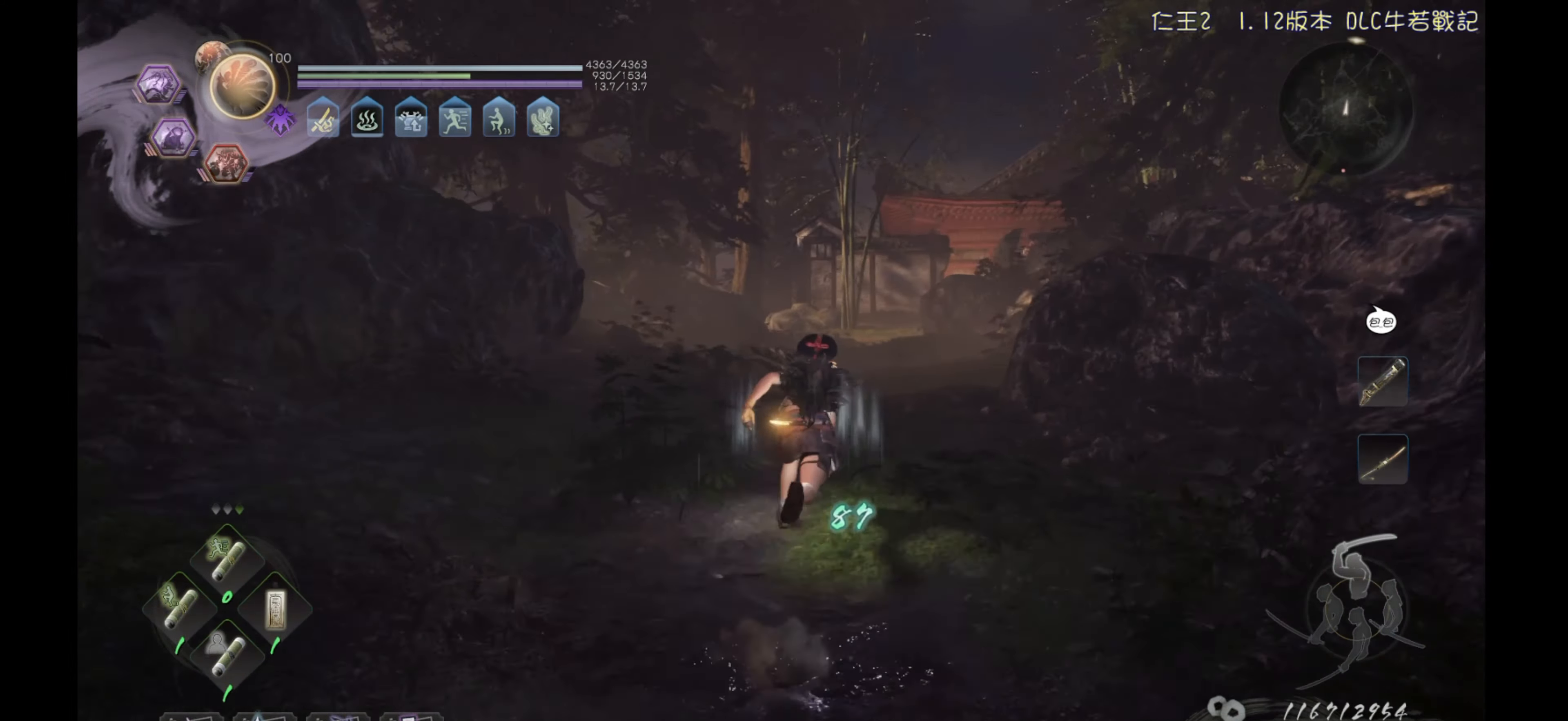
{"buttons": ["CROSS"], "left_stick": "up", "right_stick": "center", "events": []}
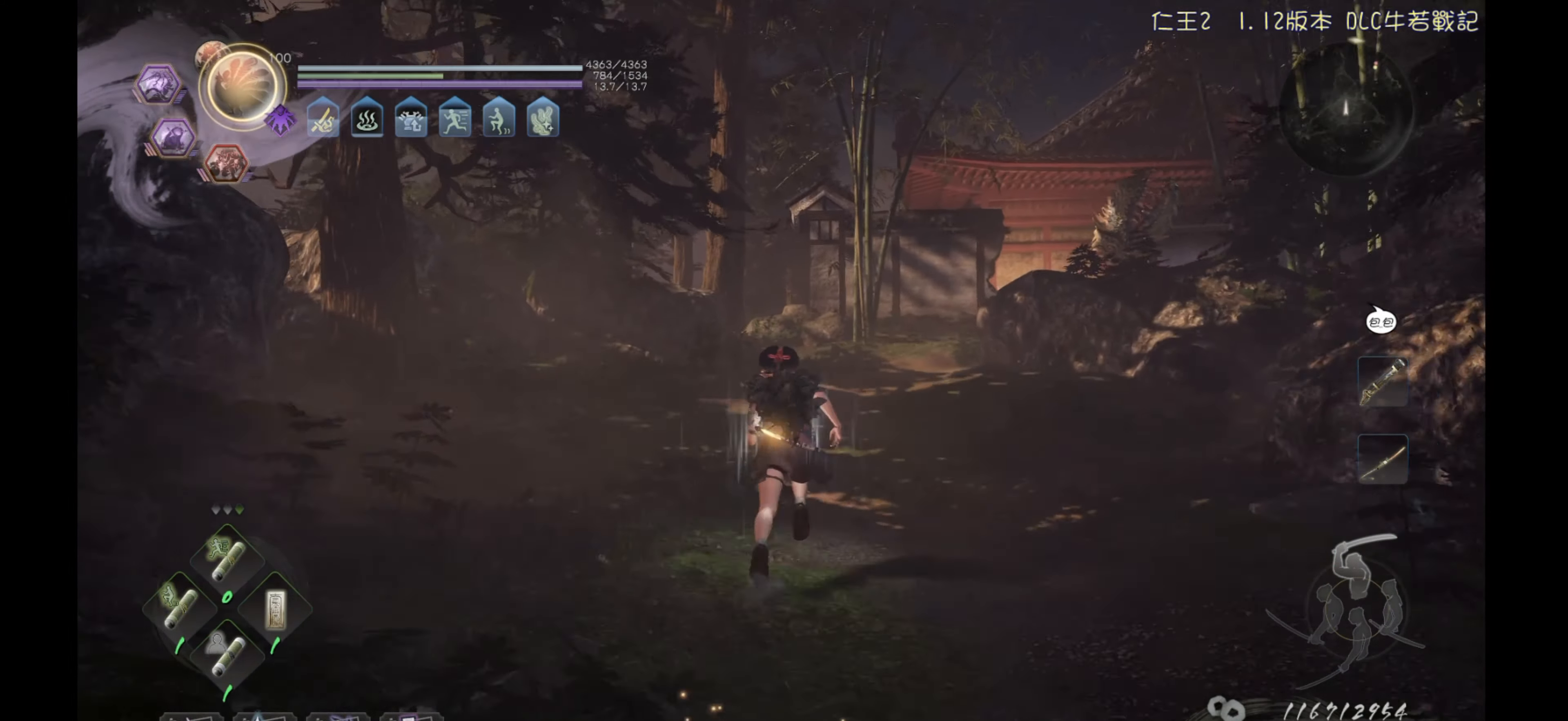
{"buttons": ["CROSS"], "left_stick": "up", "right_stick": "center", "events": []}